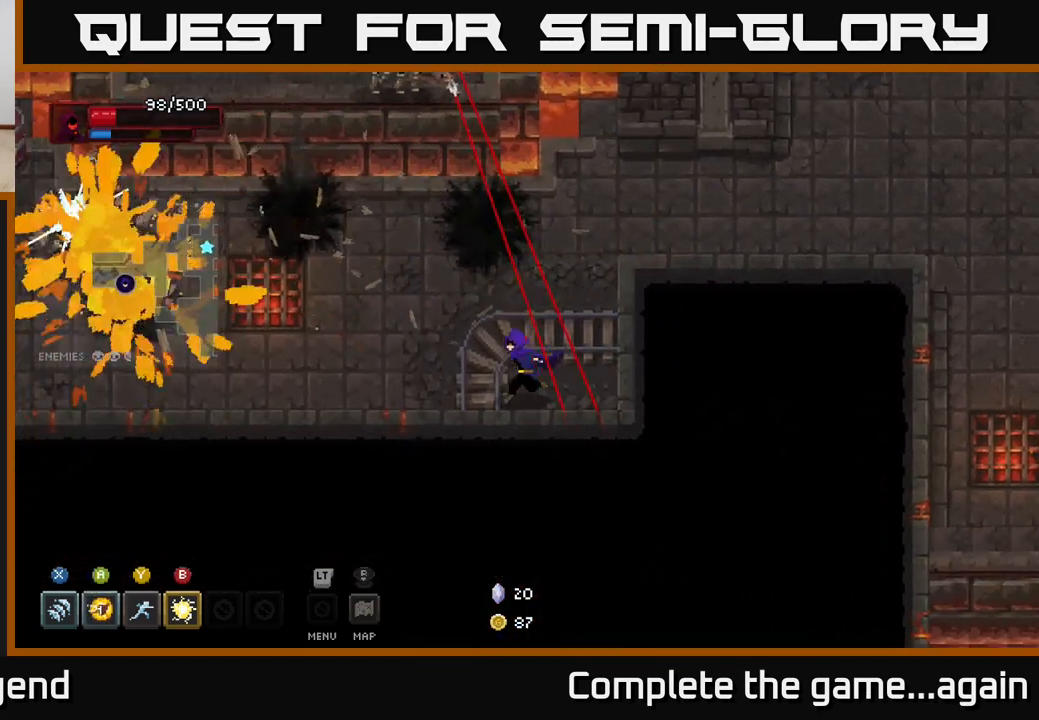
Gameplay with a controller (Xbox layout); each line is a JSON object with the inputs held at the frame after it. "events" lists button and stick changes between this image and that frame as [ms after this image, input, new state], when the widget could be followed in between.
{"buttons": [], "left_stick": "up-left", "right_stick": "center", "events": [[217, "left_stick", "left"], [483, "left_stick", "up-left"]]}
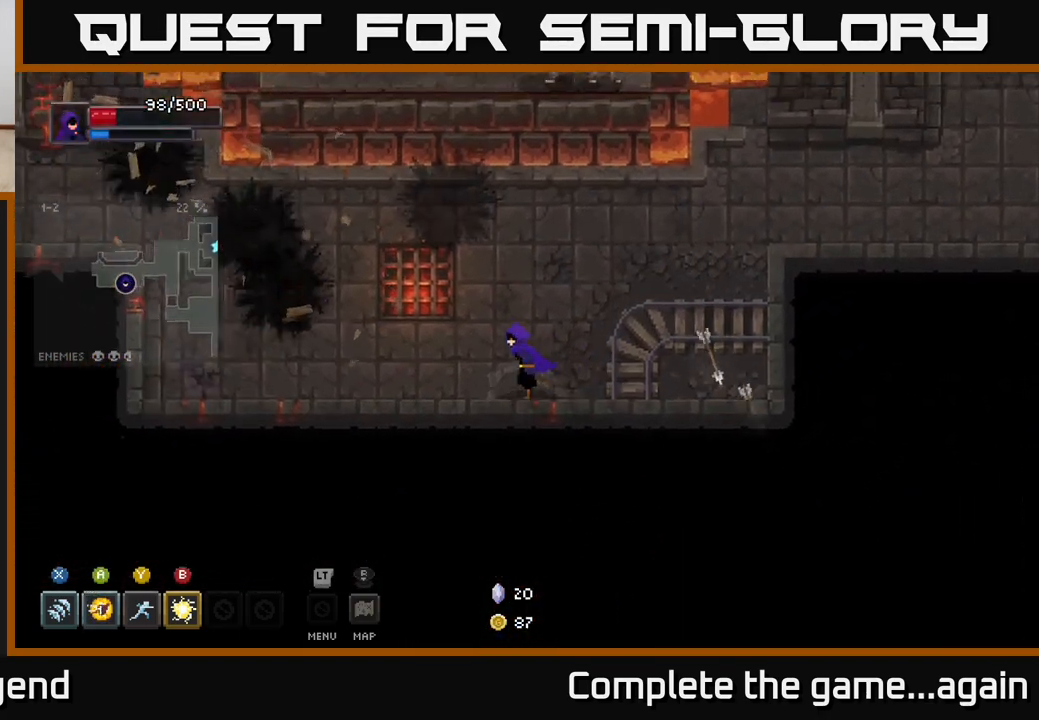
{"buttons": [], "left_stick": "up", "right_stick": "center", "events": [[167, "left_stick", "up-right"], [283, "left_stick", "up"]]}
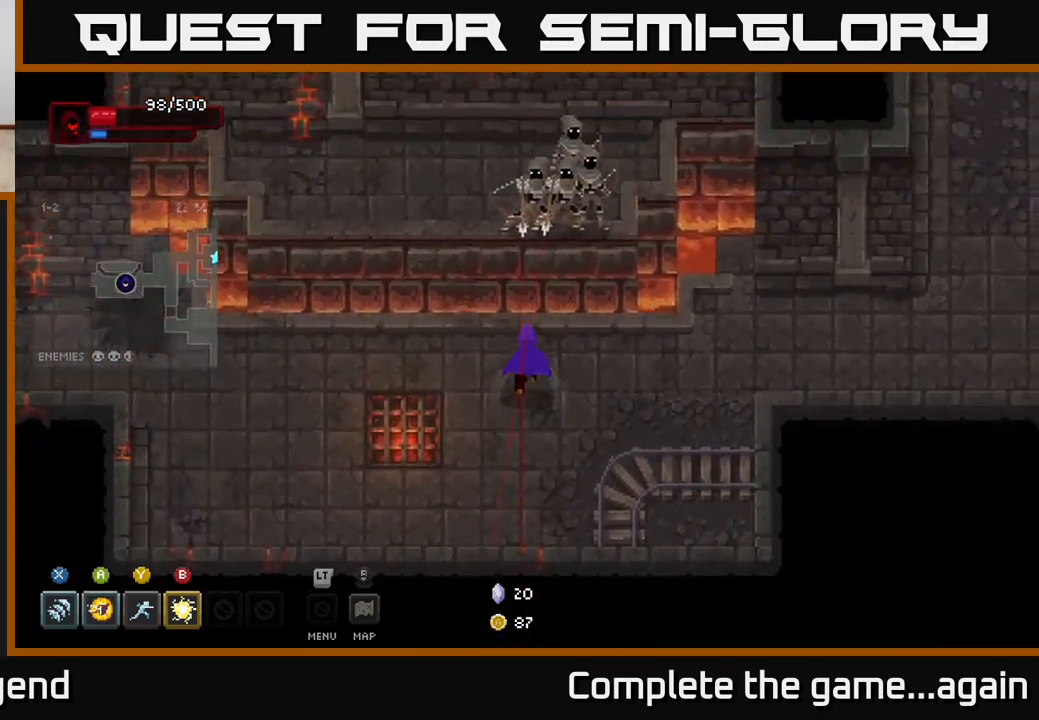
{"buttons": [], "left_stick": "left", "right_stick": "center", "events": [[67, "Y", "down"], [183, "Y", "up"], [417, "left_stick", "left"]]}
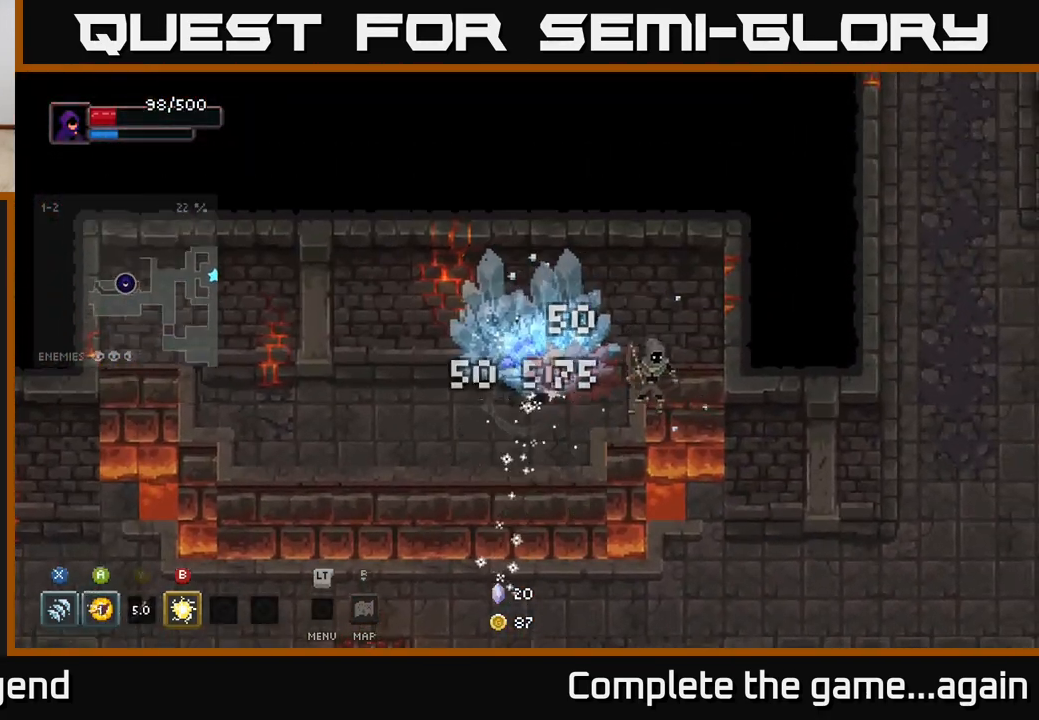
{"buttons": [], "left_stick": "up-left", "right_stick": "center", "events": [[483, "left_stick", "up-left"]]}
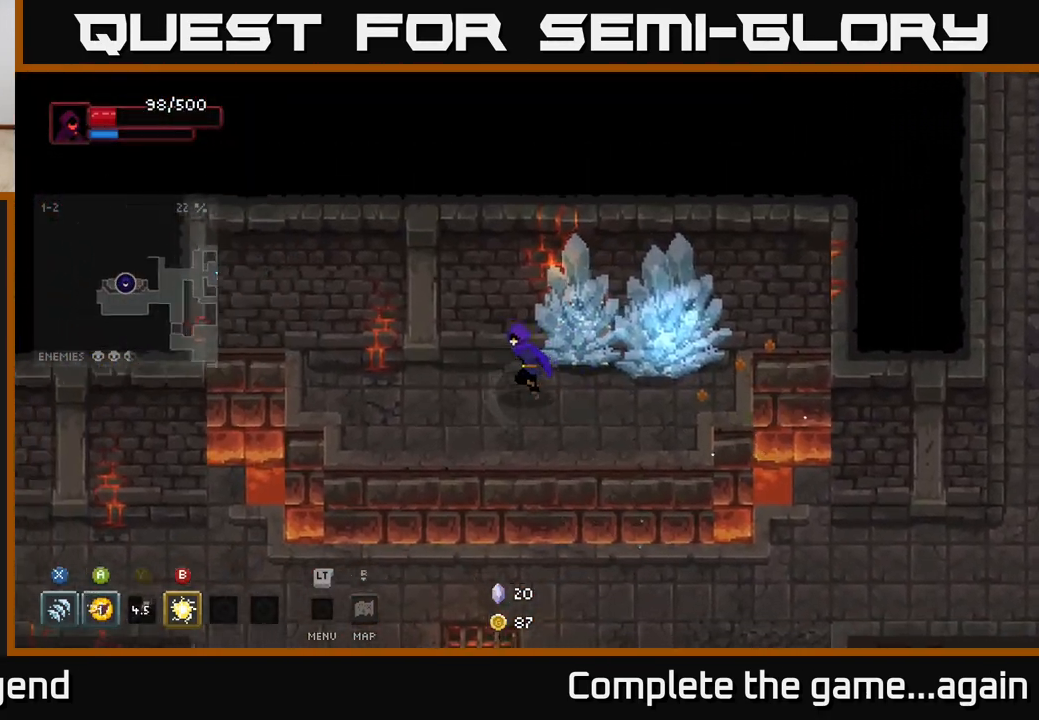
{"buttons": ["X"], "left_stick": "right", "right_stick": "center", "events": [[150, "left_stick", "right"], [183, "X", "down"]]}
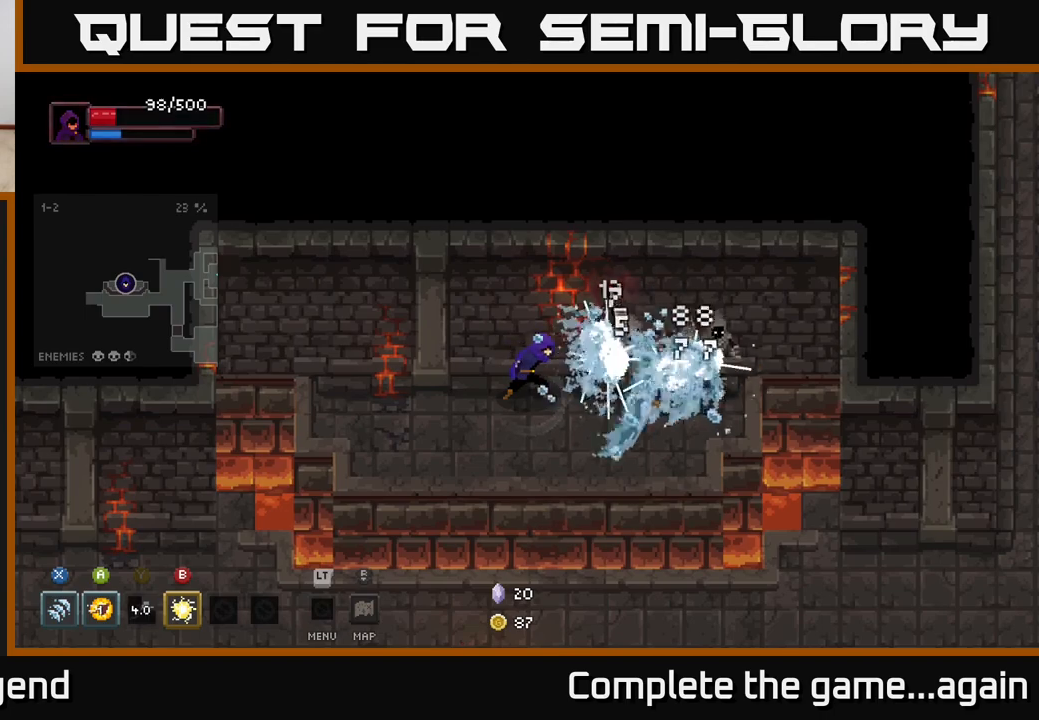
{"buttons": ["X"], "left_stick": "right", "right_stick": "center", "events": [[67, "X", "up"], [200, "X", "down"]]}
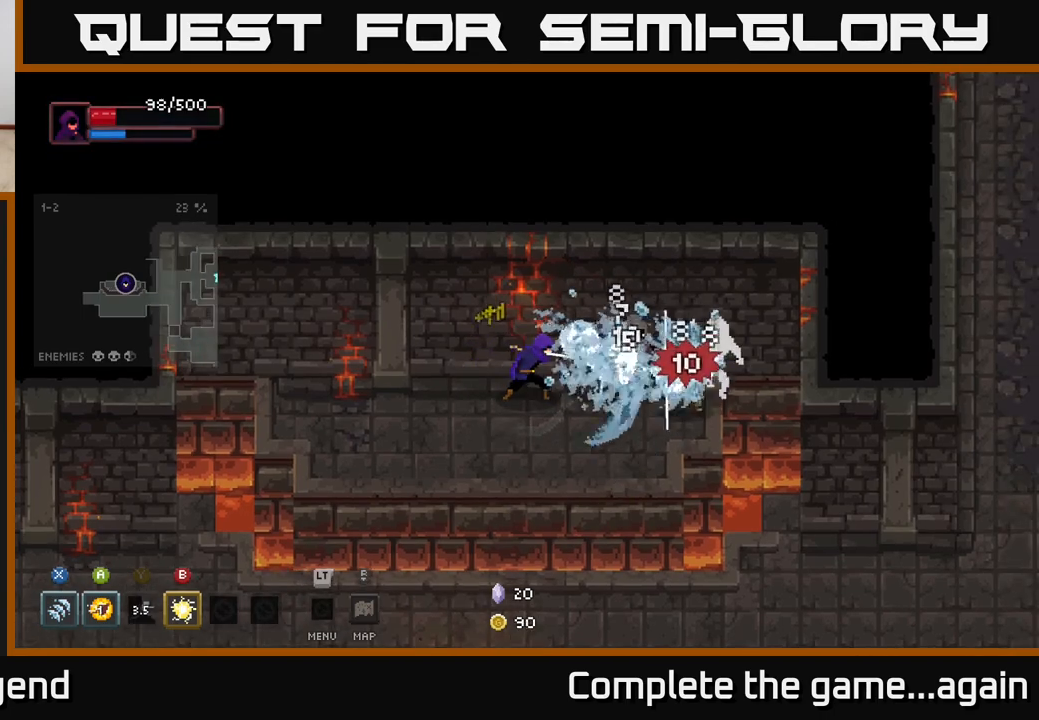
{"buttons": ["X"], "left_stick": "right", "right_stick": "center", "events": [[50, "X", "up"], [183, "X", "down"]]}
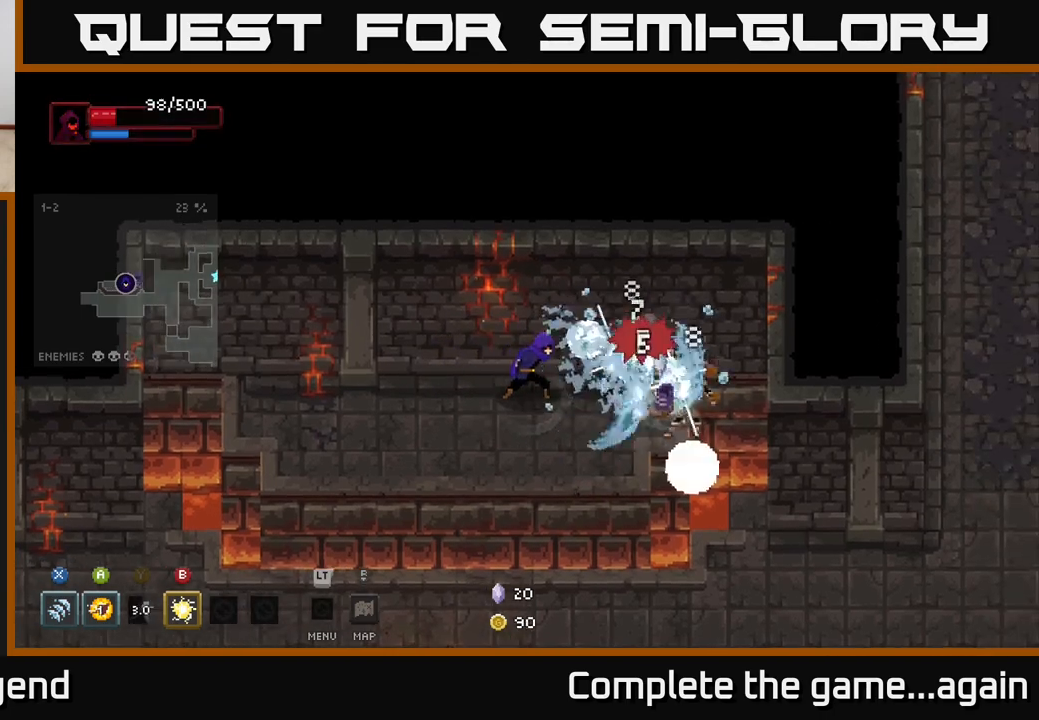
{"buttons": ["X"], "left_stick": "center", "right_stick": "center", "events": [[17, "X", "up"], [200, "X", "down"], [300, "left_stick", "center"]]}
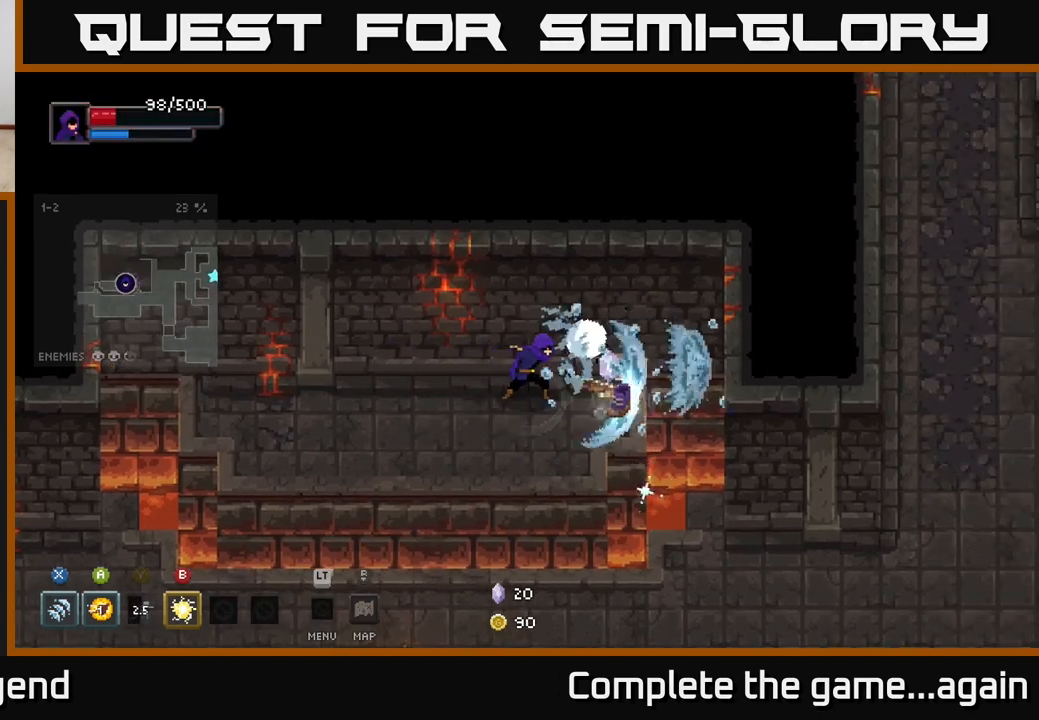
{"buttons": [], "left_stick": "right", "right_stick": "center", "events": [[83, "X", "up"], [133, "left_stick", "down"], [233, "left_stick", "right"]]}
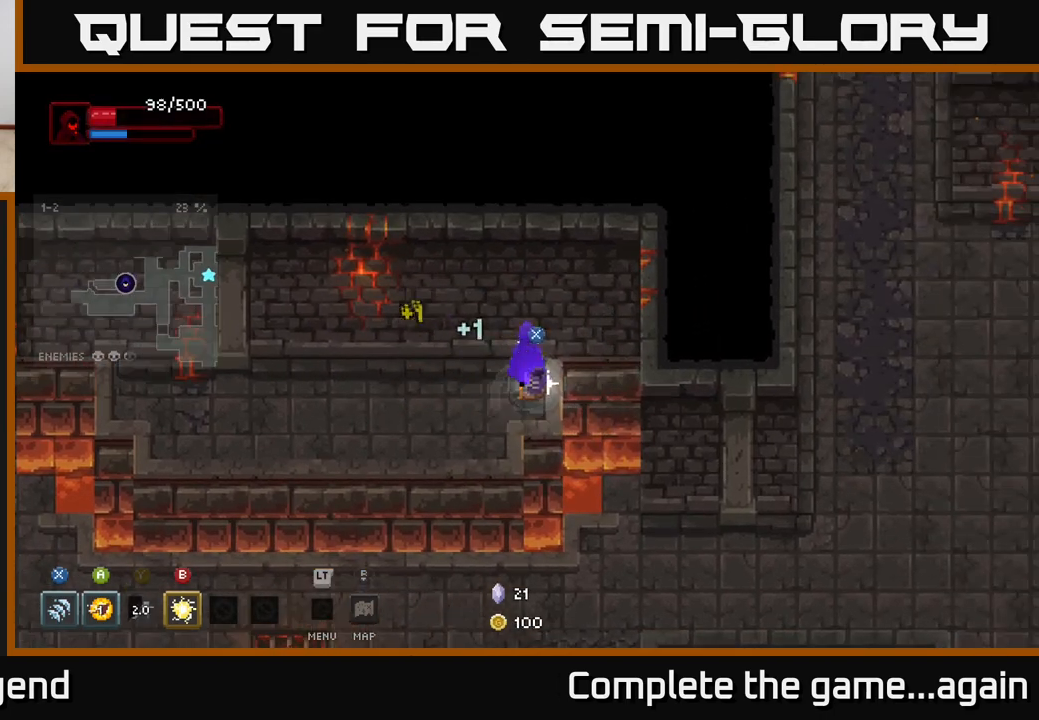
{"buttons": [], "left_stick": "center", "right_stick": "center", "events": [[17, "left_stick", "center"], [367, "X", "down"], [450, "X", "up"]]}
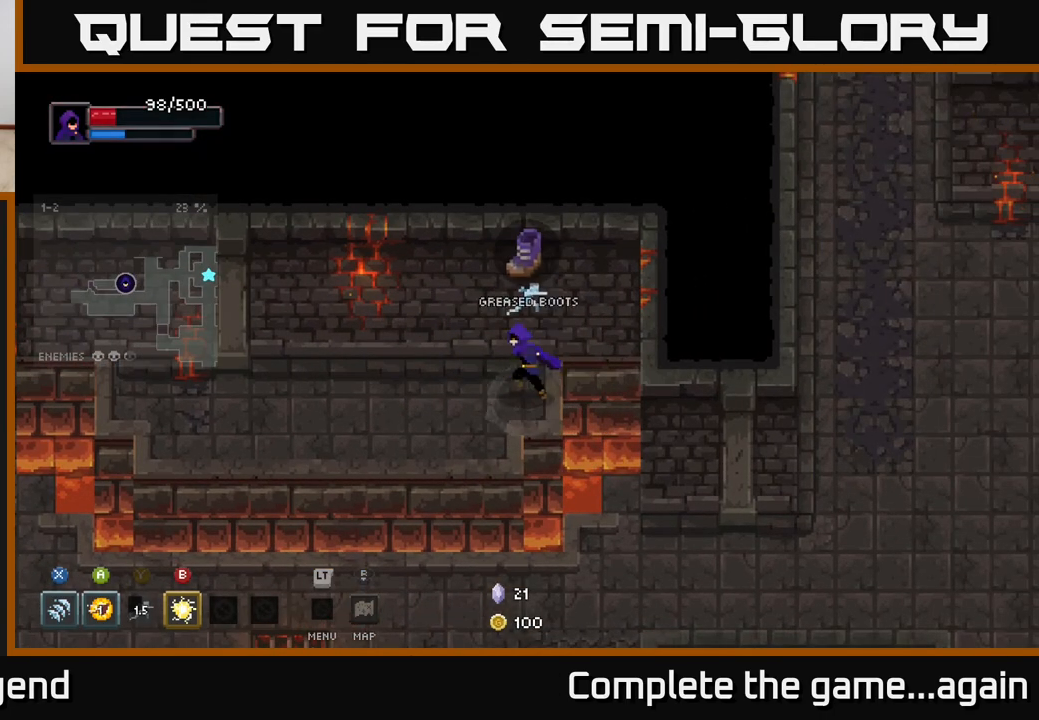
{"buttons": [], "left_stick": "down", "right_stick": "center", "events": [[50, "left_stick", "left"], [283, "left_stick", "center"], [417, "left_stick", "down"]]}
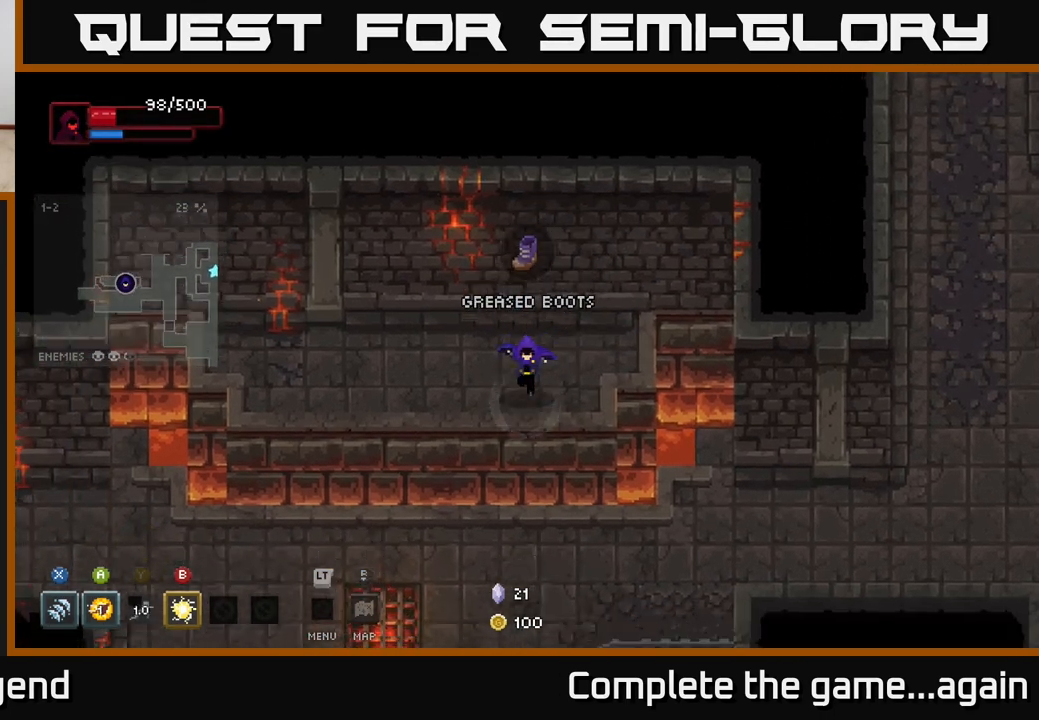
{"buttons": [], "left_stick": "left", "right_stick": "center", "events": [[167, "A", "down"], [317, "left_stick", "down-left"], [333, "A", "up"], [433, "left_stick", "left"]]}
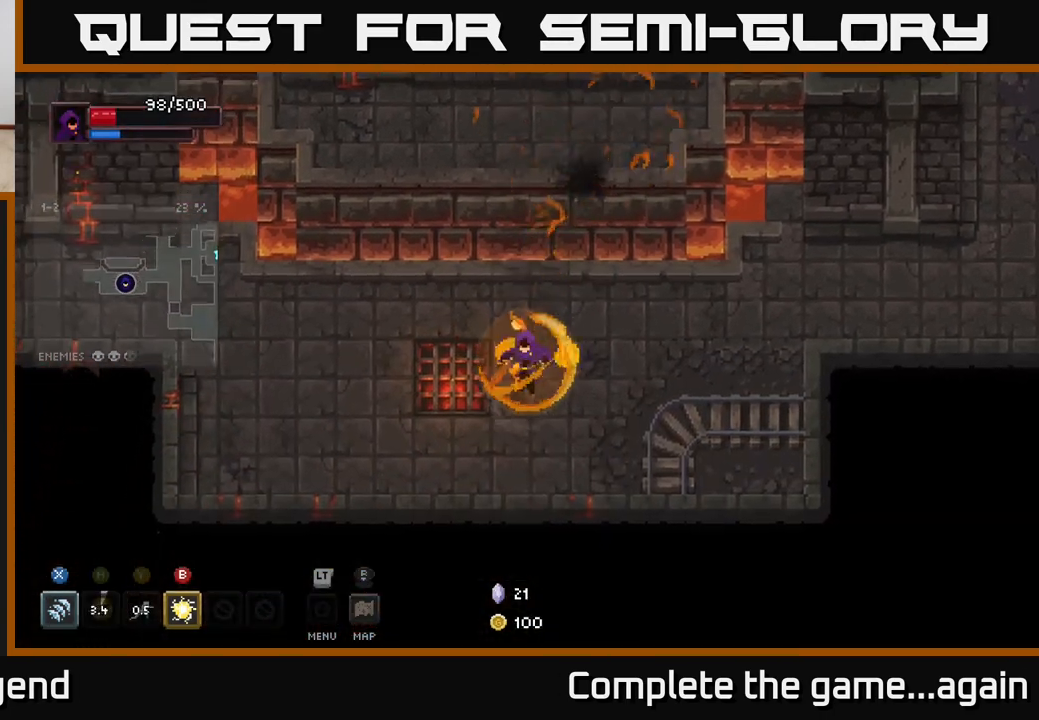
{"buttons": [], "left_stick": "center", "right_stick": "center", "events": [[183, "left_stick", "center"]]}
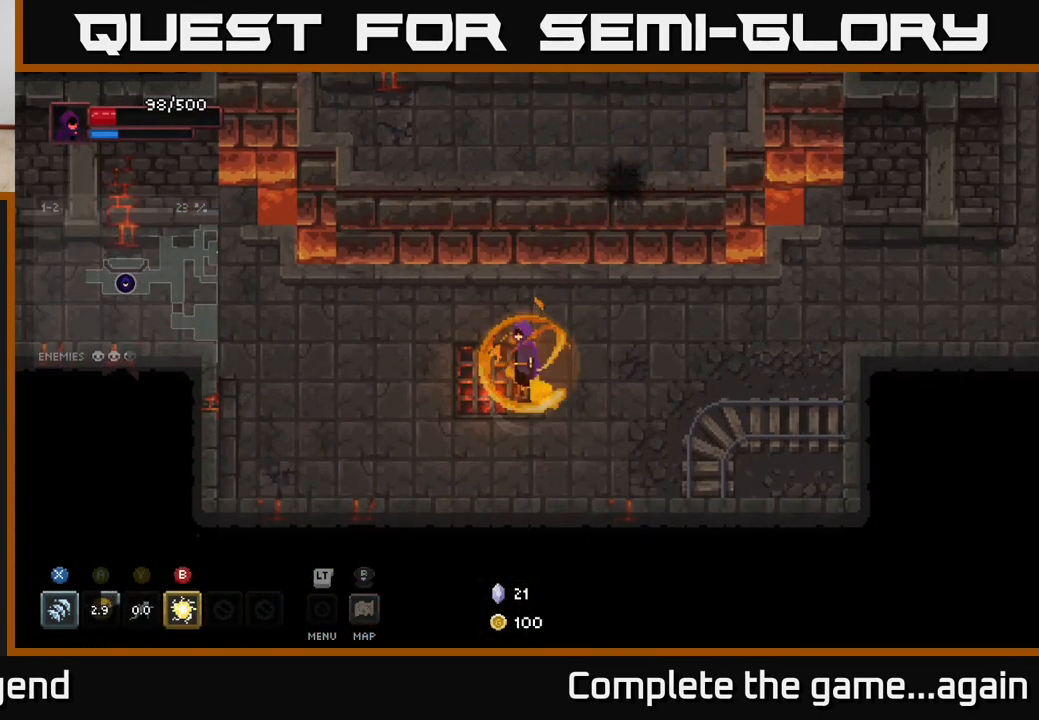
{"buttons": ["DPAD_DOWN"], "left_stick": "center", "right_stick": "center", "events": [[67, "L2", "down"], [200, "L2", "up"], [417, "DPAD_DOWN", "down"]]}
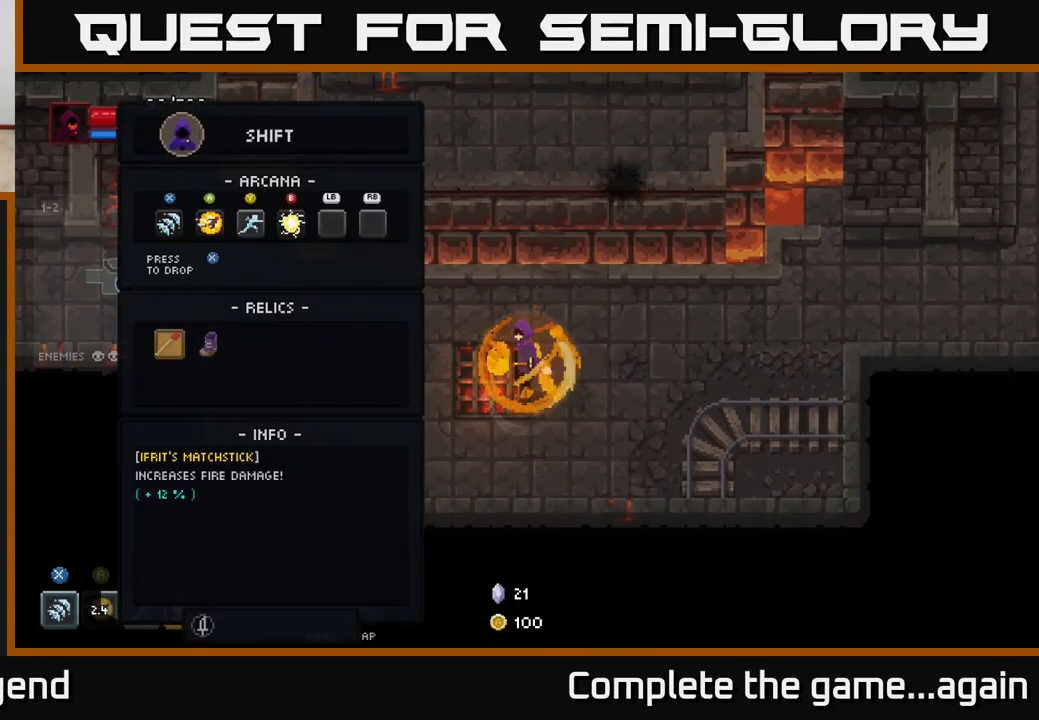
{"buttons": [], "left_stick": "center", "right_stick": "center", "events": [[17, "DPAD_DOWN", "up"], [233, "DPAD_RIGHT", "down"], [317, "DPAD_RIGHT", "up"]]}
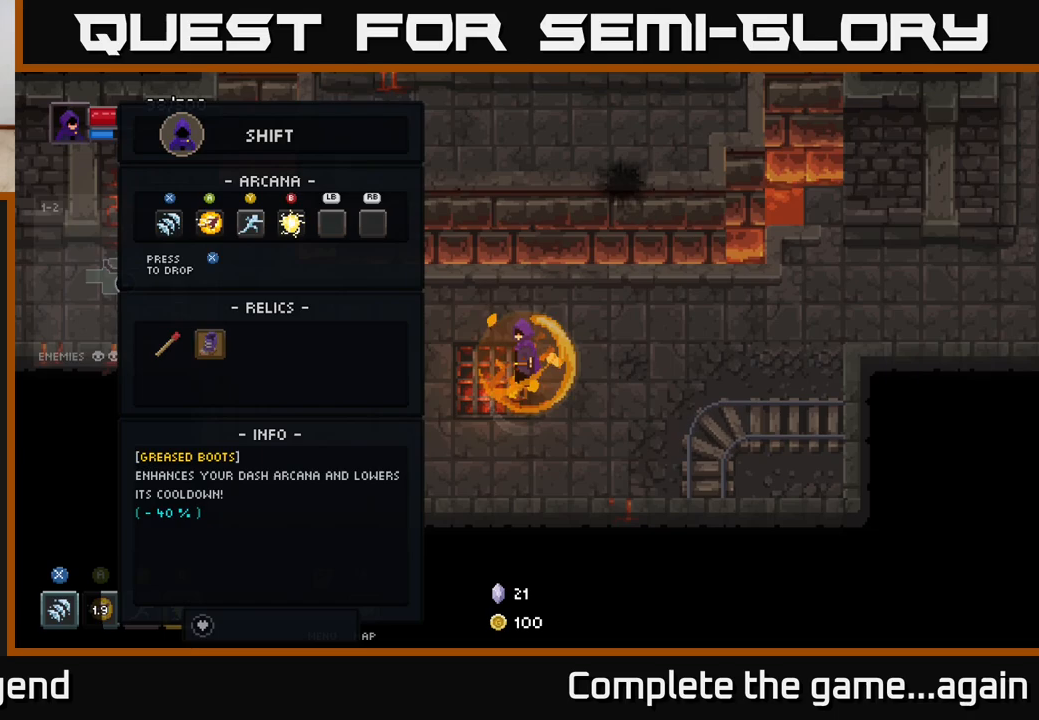
{"buttons": [], "left_stick": "center", "right_stick": "center", "events": []}
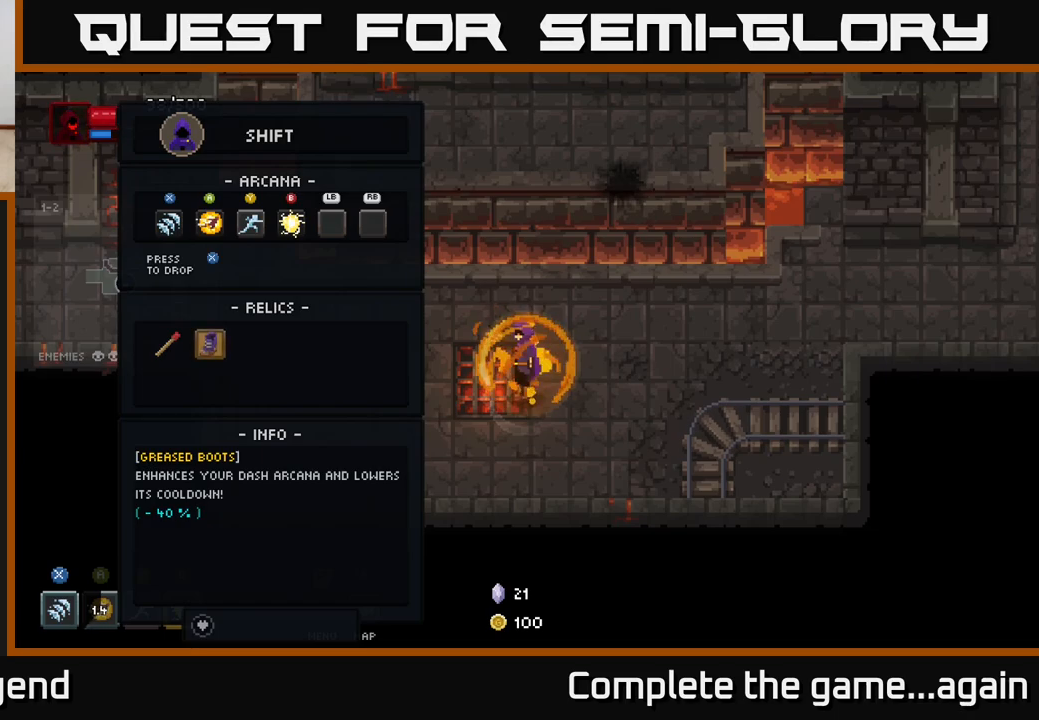
{"buttons": [], "left_stick": "center", "right_stick": "center", "events": []}
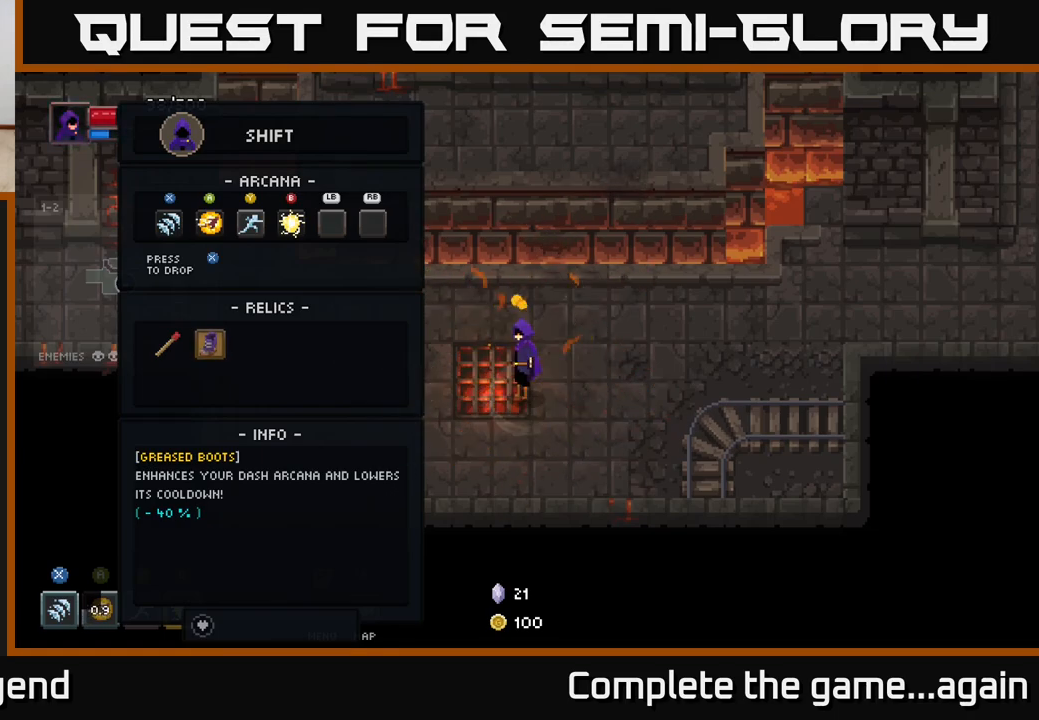
{"buttons": [], "left_stick": "center", "right_stick": "center", "events": []}
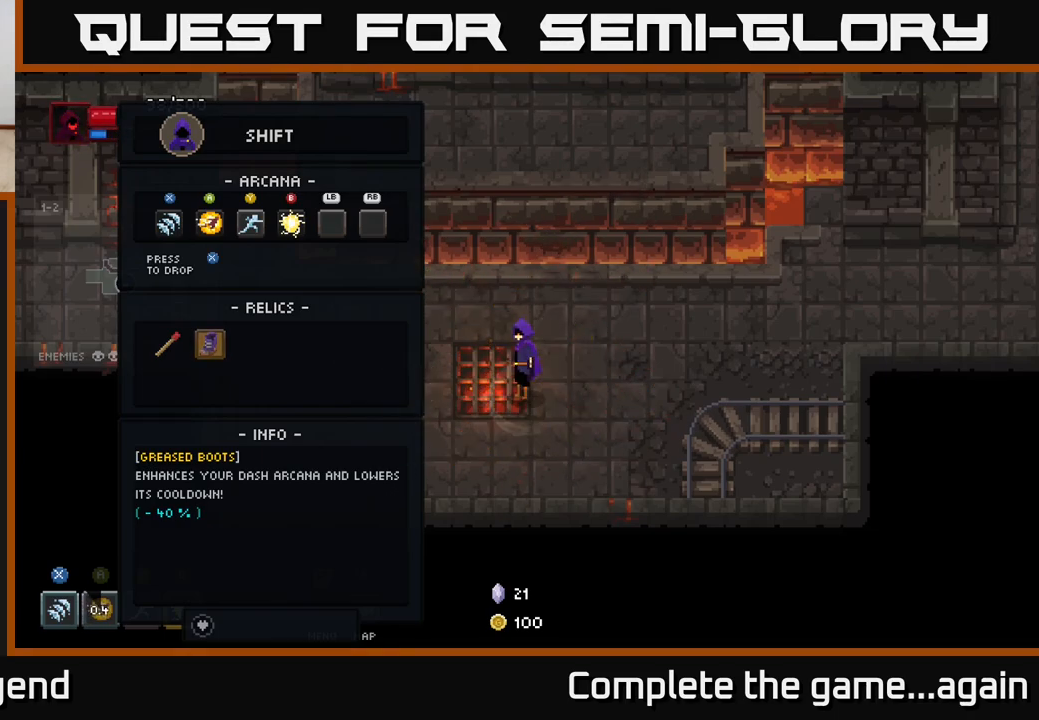
{"buttons": [], "left_stick": "right", "right_stick": "center", "events": [[367, "B", "down"], [467, "left_stick", "right"], [483, "B", "up"]]}
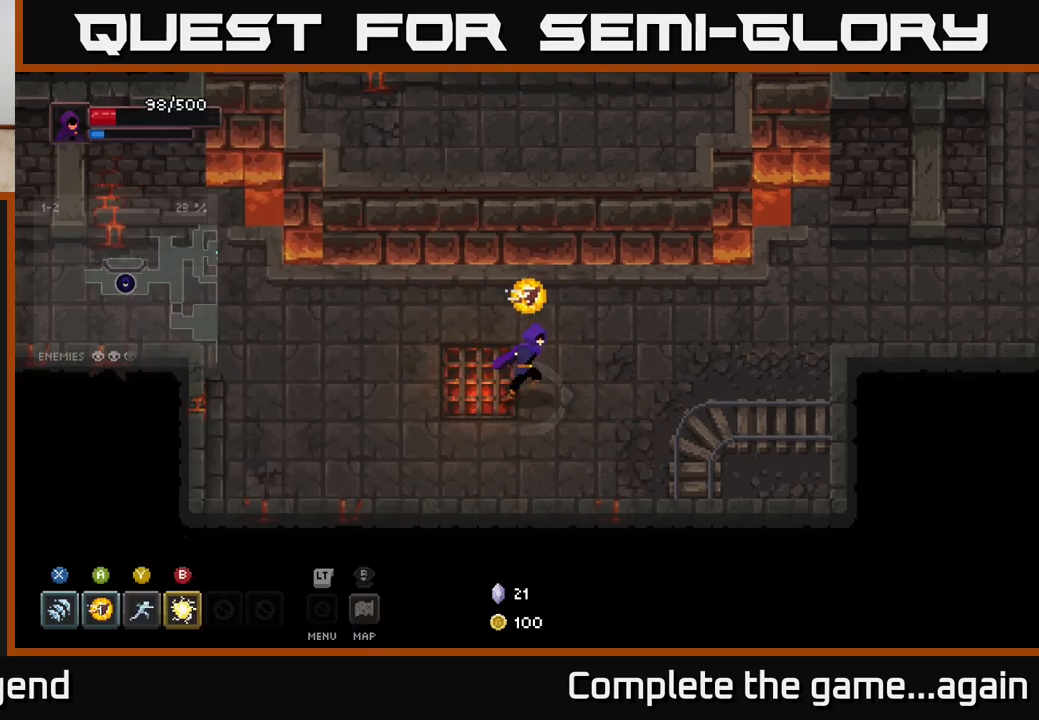
{"buttons": [], "left_stick": "left", "right_stick": "center", "events": [[150, "left_stick", "left"]]}
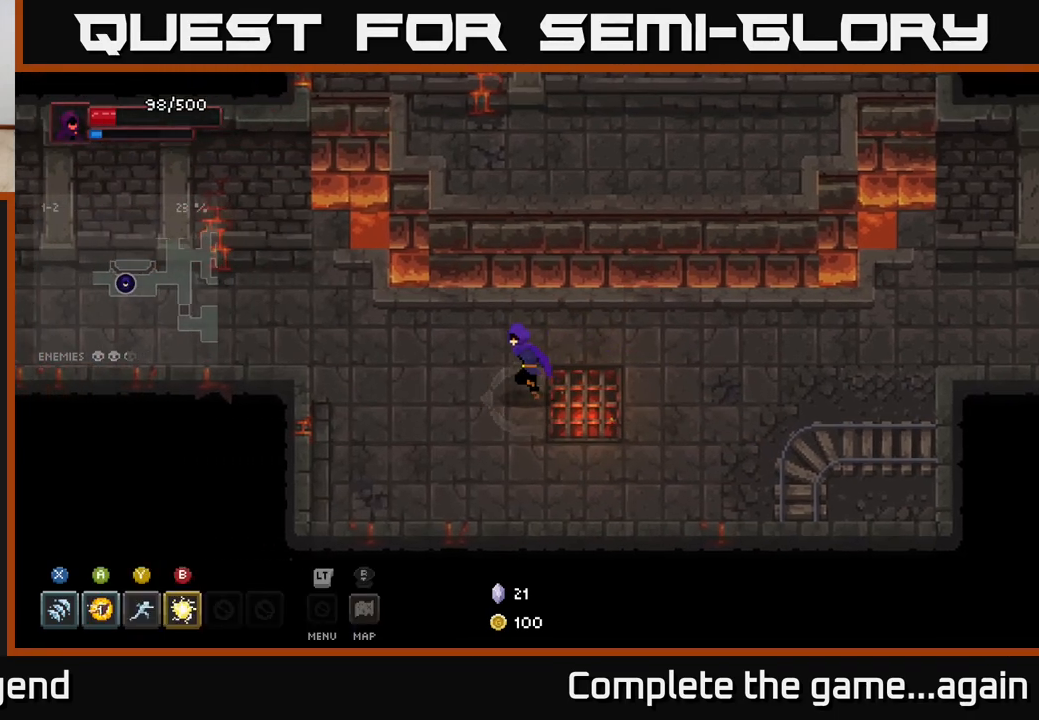
{"buttons": [], "left_stick": "left", "right_stick": "center", "events": [[83, "A", "down"], [217, "A", "up"]]}
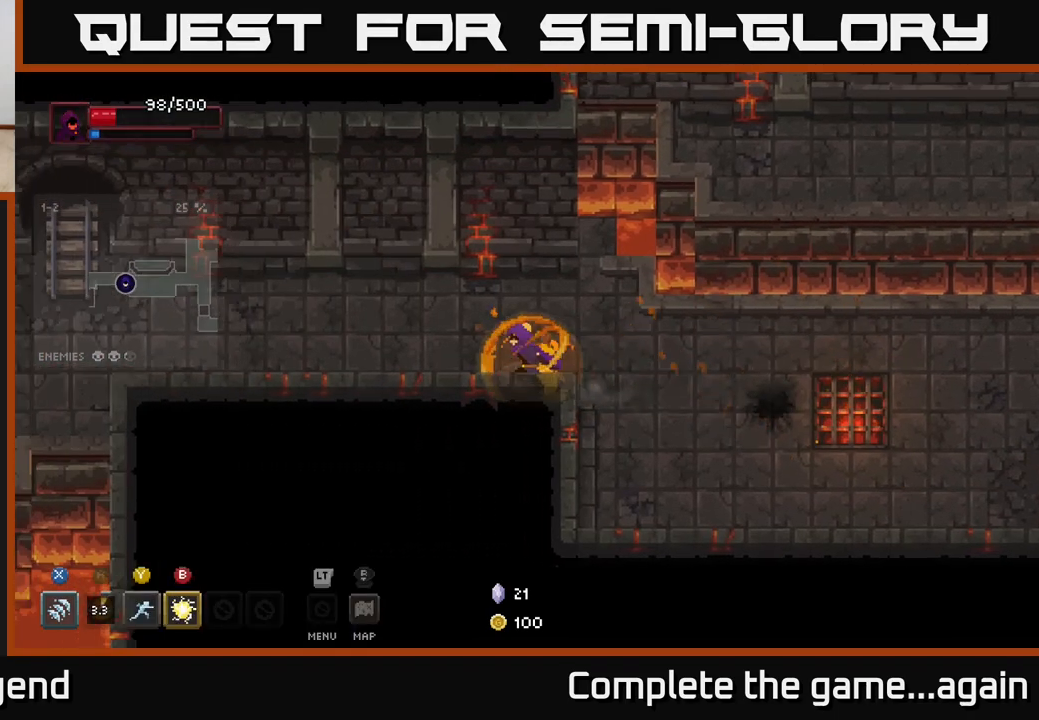
{"buttons": [], "left_stick": "left", "right_stick": "center", "events": []}
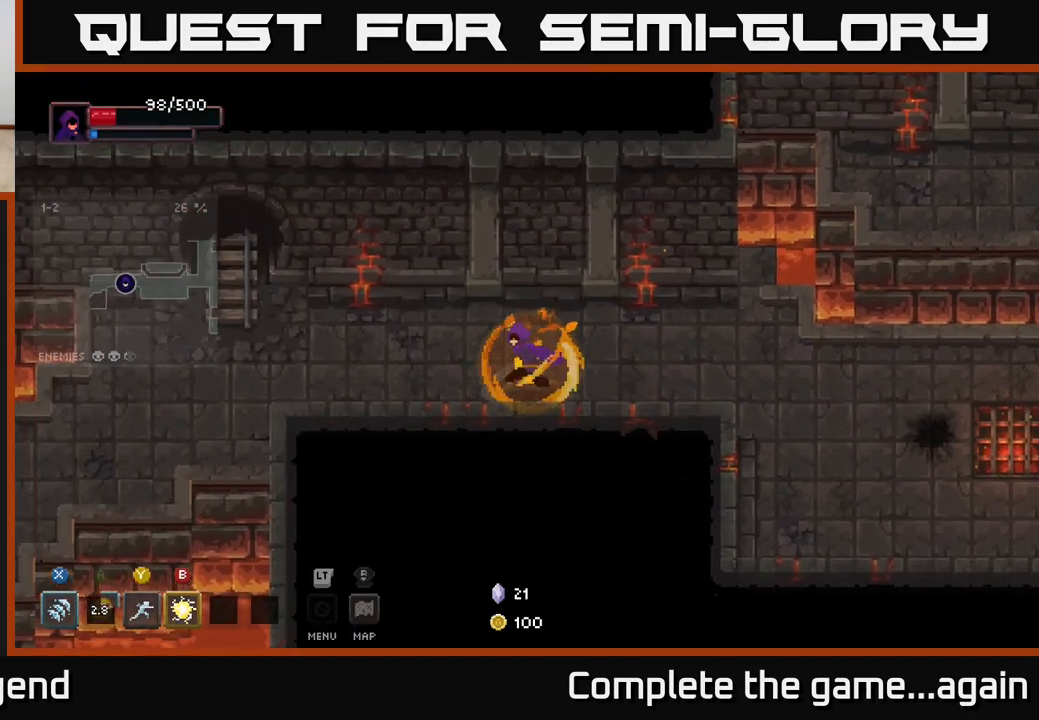
{"buttons": [], "left_stick": "left", "right_stick": "center", "events": []}
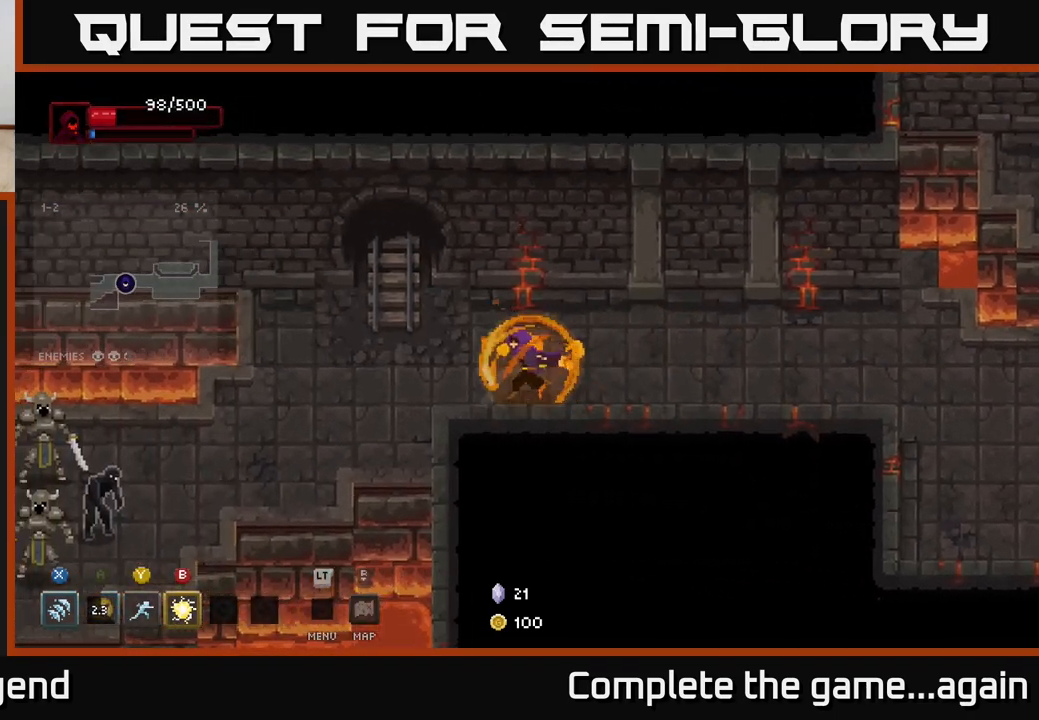
{"buttons": [], "left_stick": "left", "right_stick": "center", "events": []}
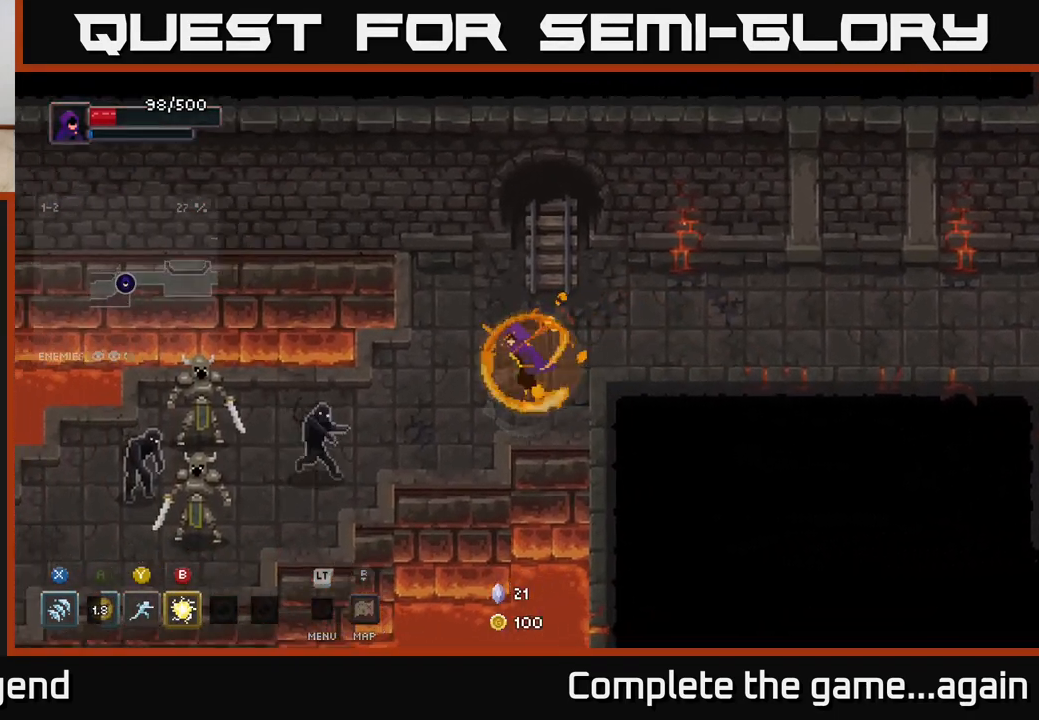
{"buttons": ["X"], "left_stick": "left", "right_stick": "center", "events": [[250, "X", "down"]]}
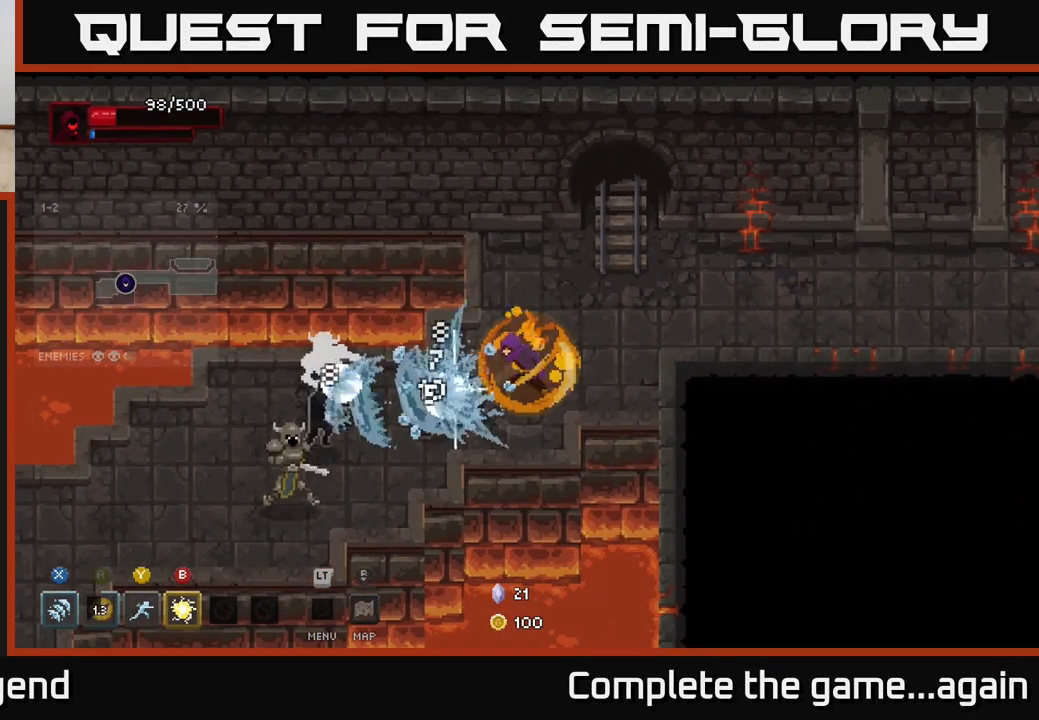
{"buttons": [], "left_stick": "left", "right_stick": "center", "events": [[133, "X", "up"], [217, "Y", "down"], [317, "Y", "up"]]}
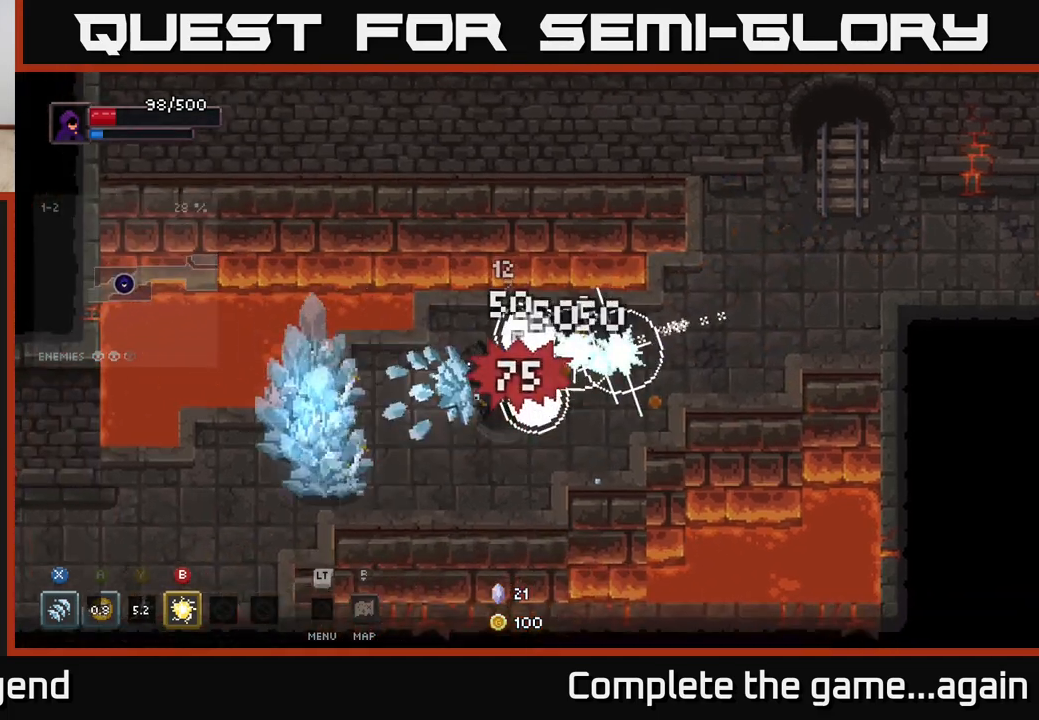
{"buttons": [], "left_stick": "left", "right_stick": "center", "events": []}
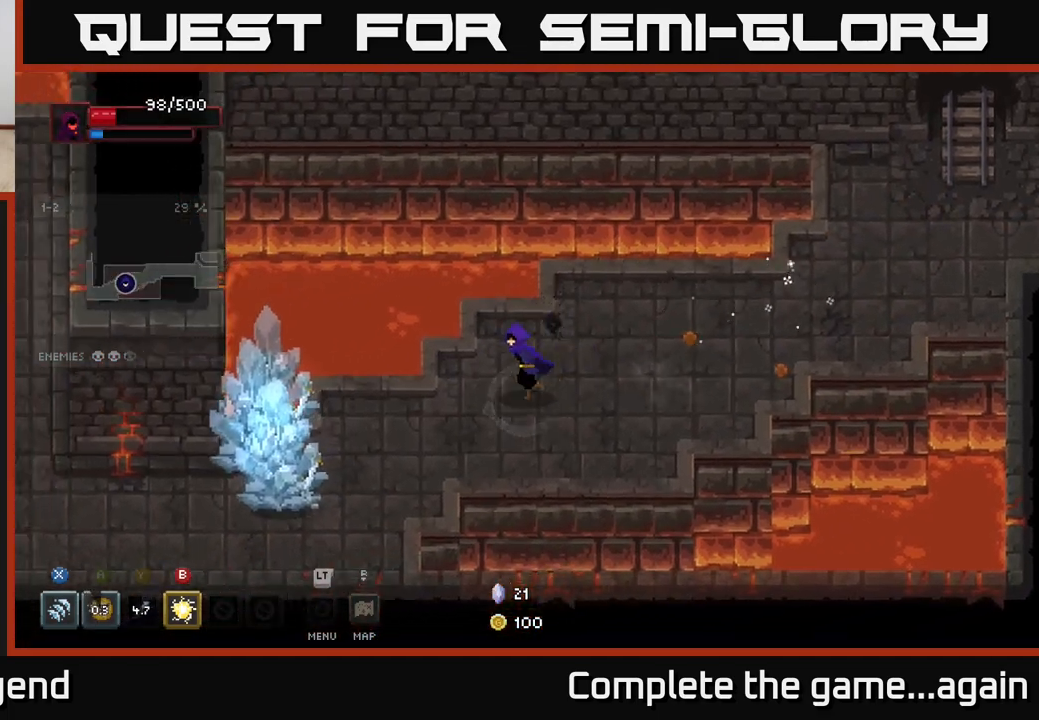
{"buttons": [], "left_stick": "down-left", "right_stick": "center", "events": [[100, "left_stick", "down-left"], [267, "left_stick", "left"], [317, "B", "down"], [400, "B", "up"], [483, "left_stick", "down-left"]]}
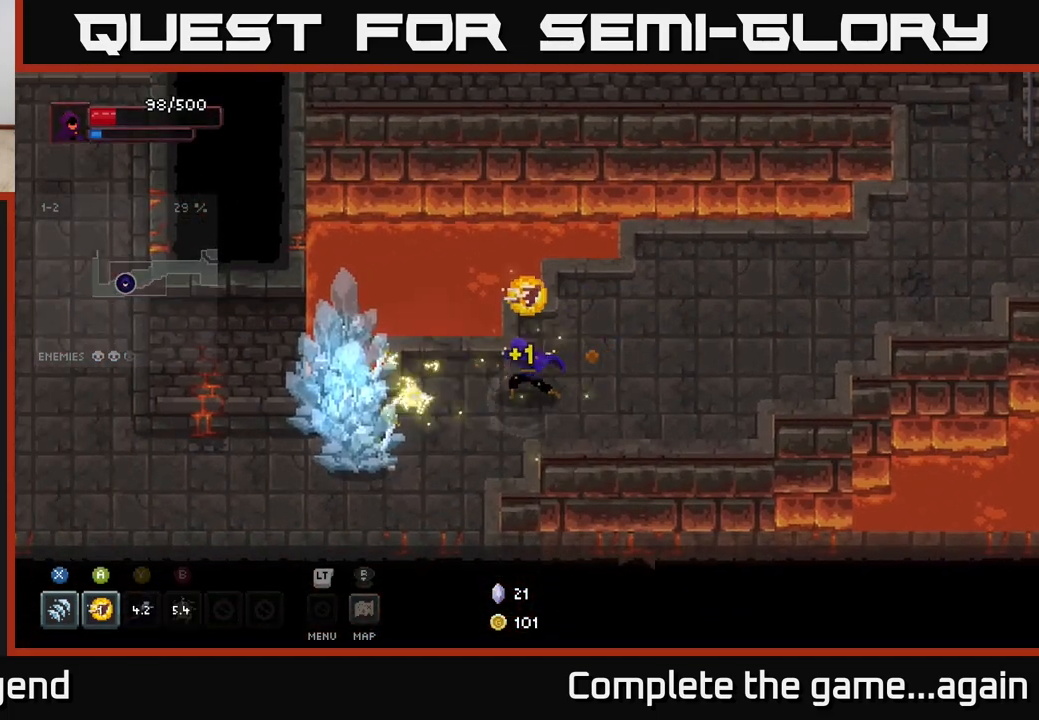
{"buttons": ["X"], "left_stick": "left", "right_stick": "center", "events": [[283, "left_stick", "left"], [317, "X", "down"]]}
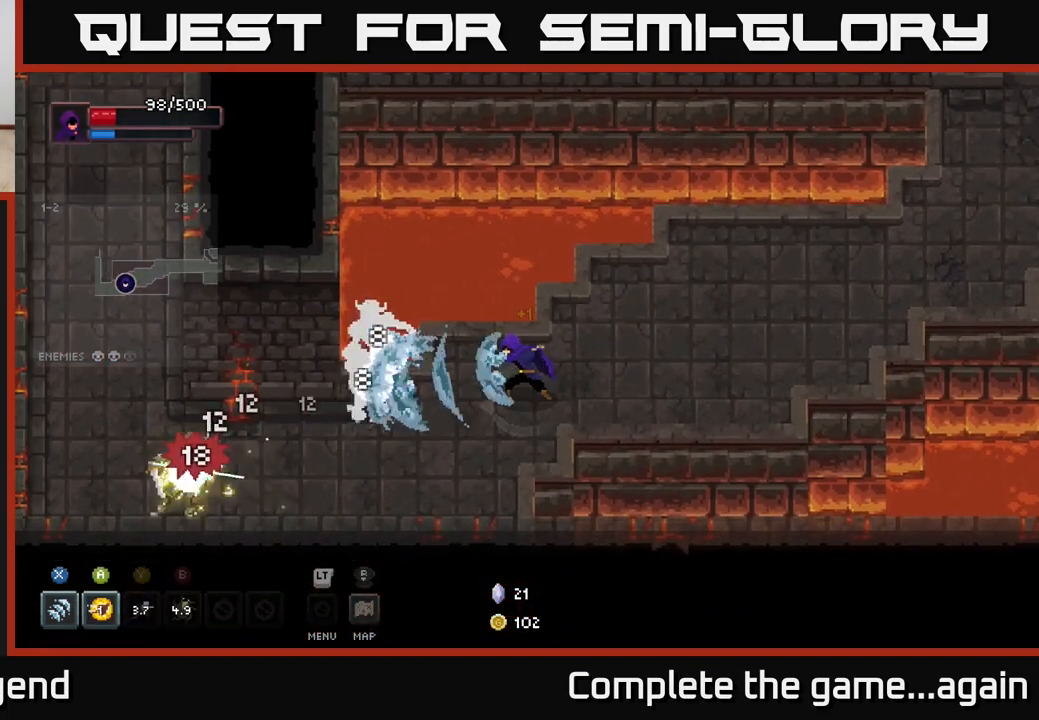
{"buttons": ["X"], "left_stick": "left", "right_stick": "center", "events": [[217, "X", "up"], [350, "X", "down"]]}